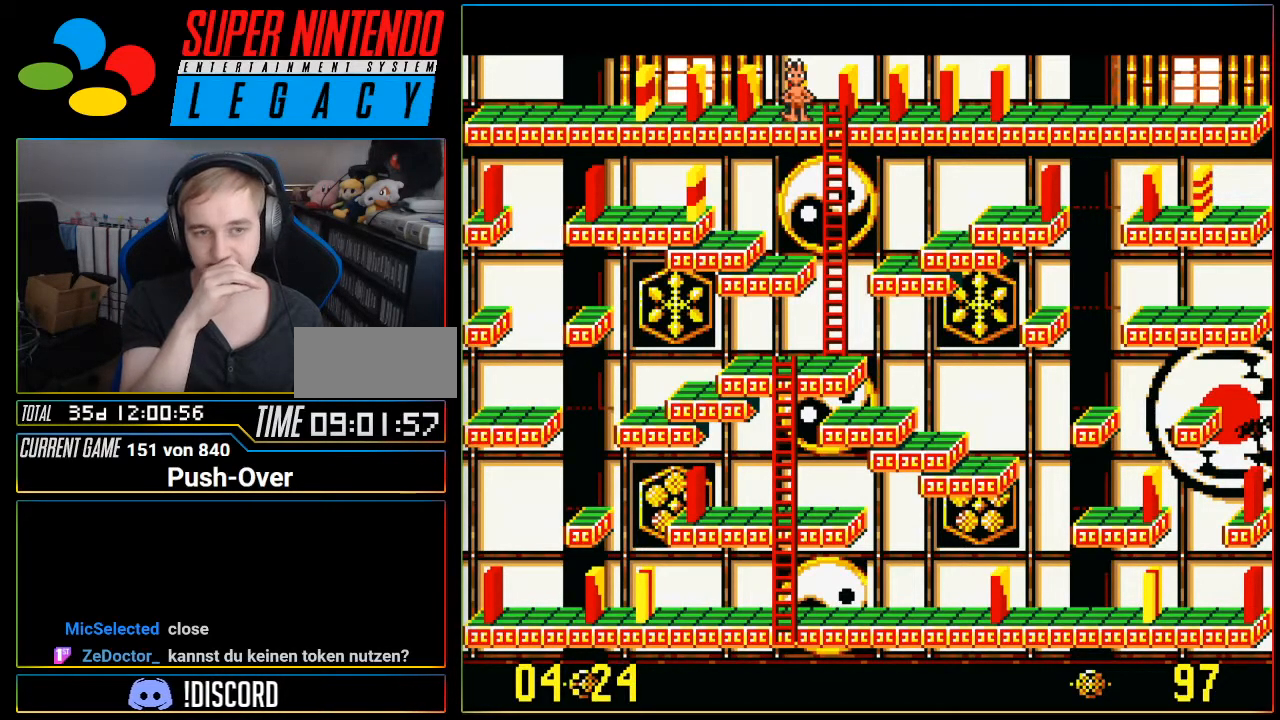
Gameplay with a controller (Nintendo layout); each line is a JSON object with the inputs held at the frame after it. "events" lists button and stick changes between this image and that frame as [ms after this image, input, new state], when the widget could be followed in between. Not read: L3 R3.
{"buttons": [], "events": [[367, "DPAD_RIGHT", "down"], [501, "DPAD_RIGHT", "up"]]}
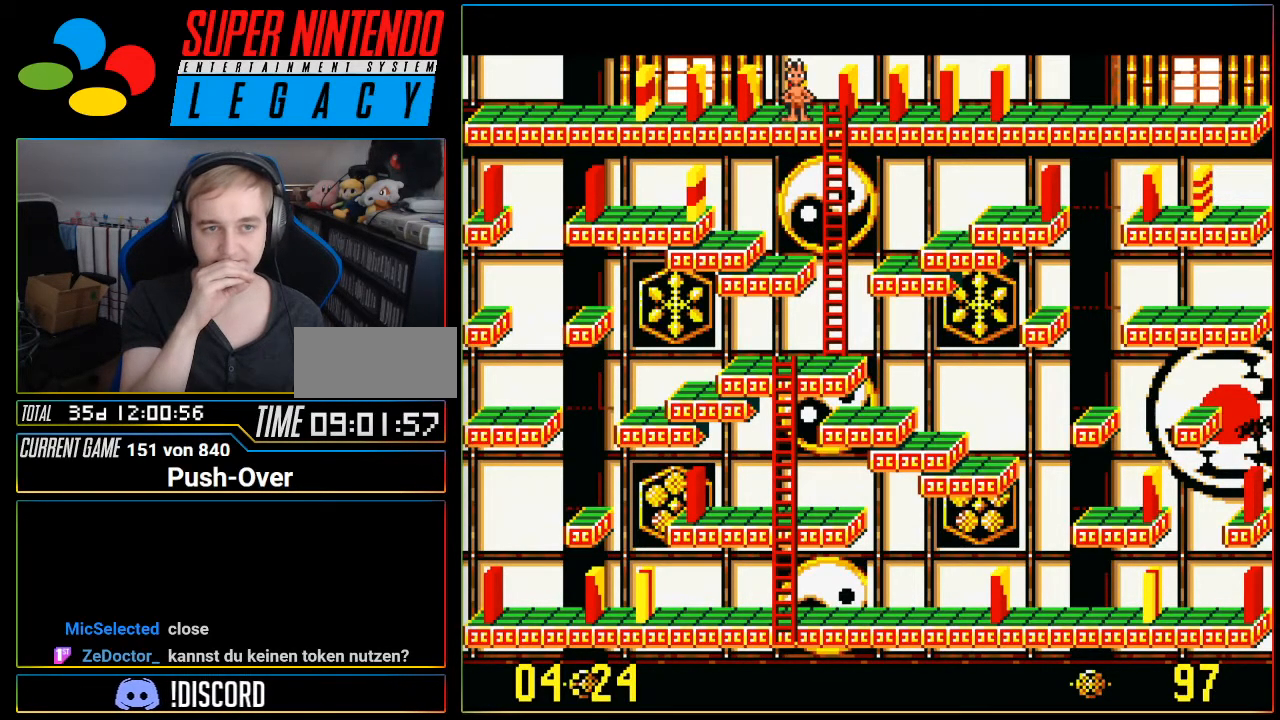
{"buttons": [], "events": [[317, "DPAD_RIGHT", "down"], [433, "DPAD_RIGHT", "up"]]}
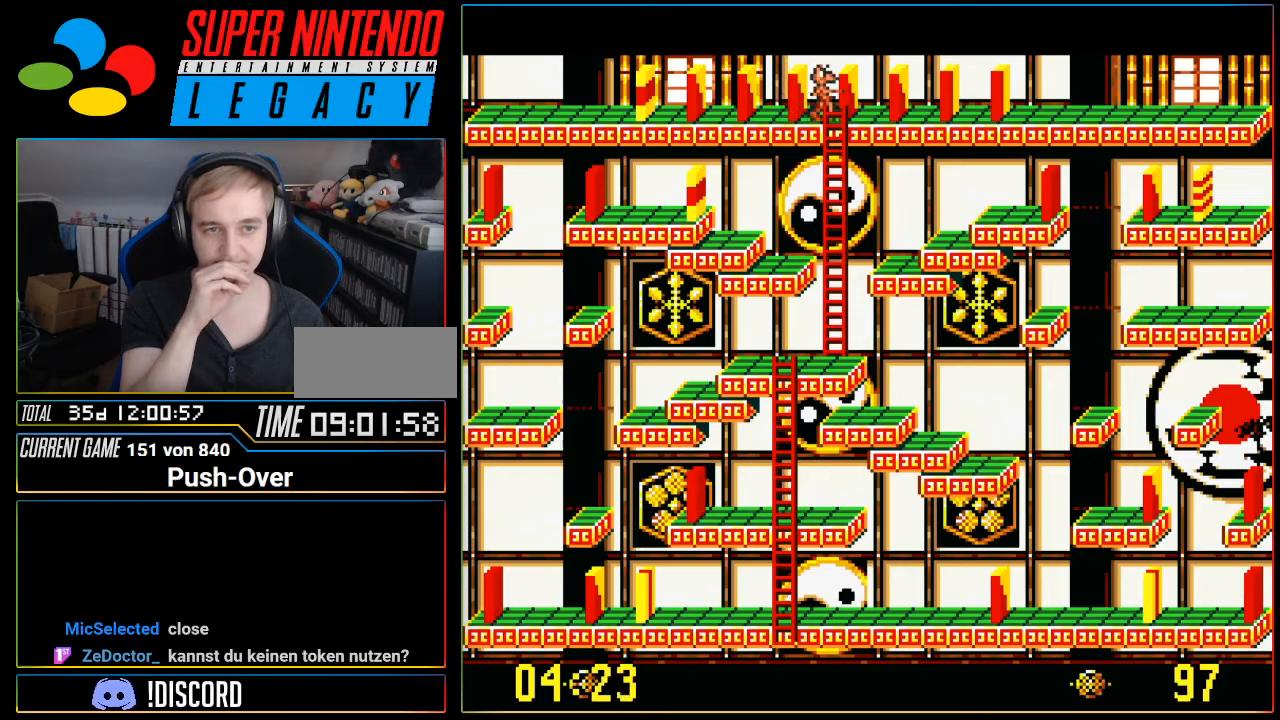
{"buttons": ["DPAD_DOWN"], "events": [[250, "DPAD_DOWN", "down"]]}
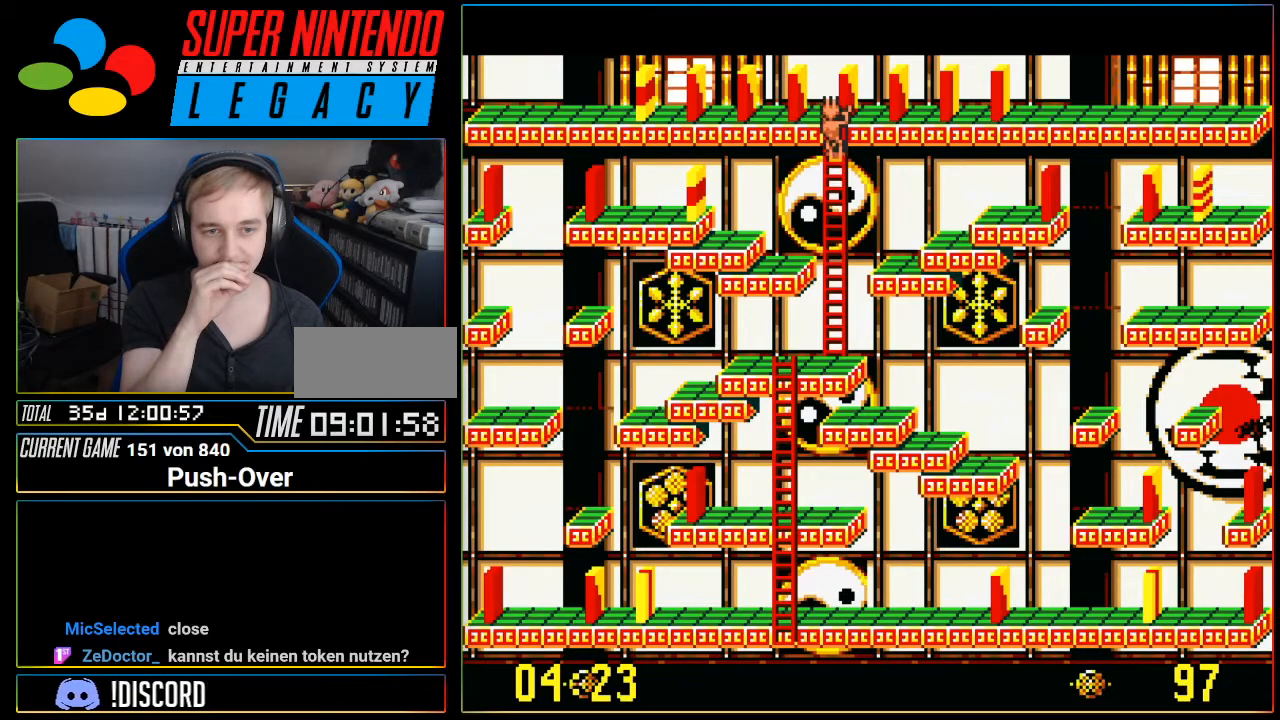
{"buttons": ["DPAD_DOWN"], "events": []}
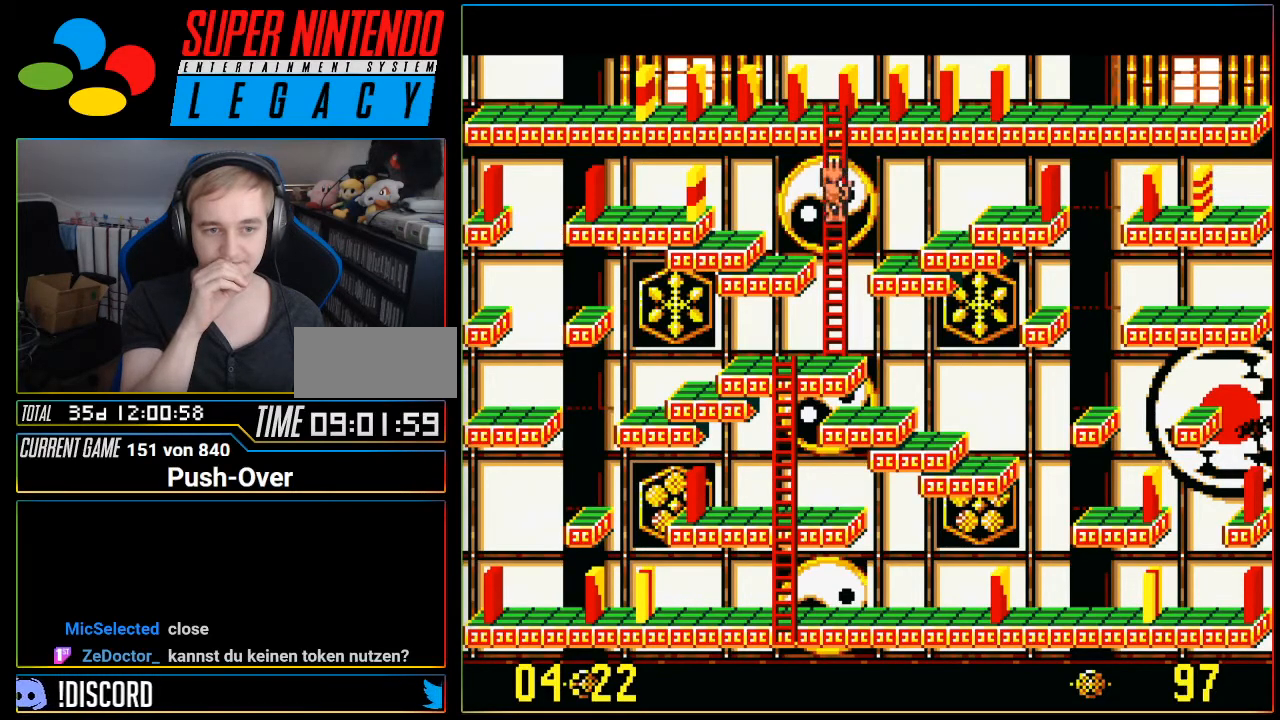
{"buttons": ["DPAD_DOWN"], "events": []}
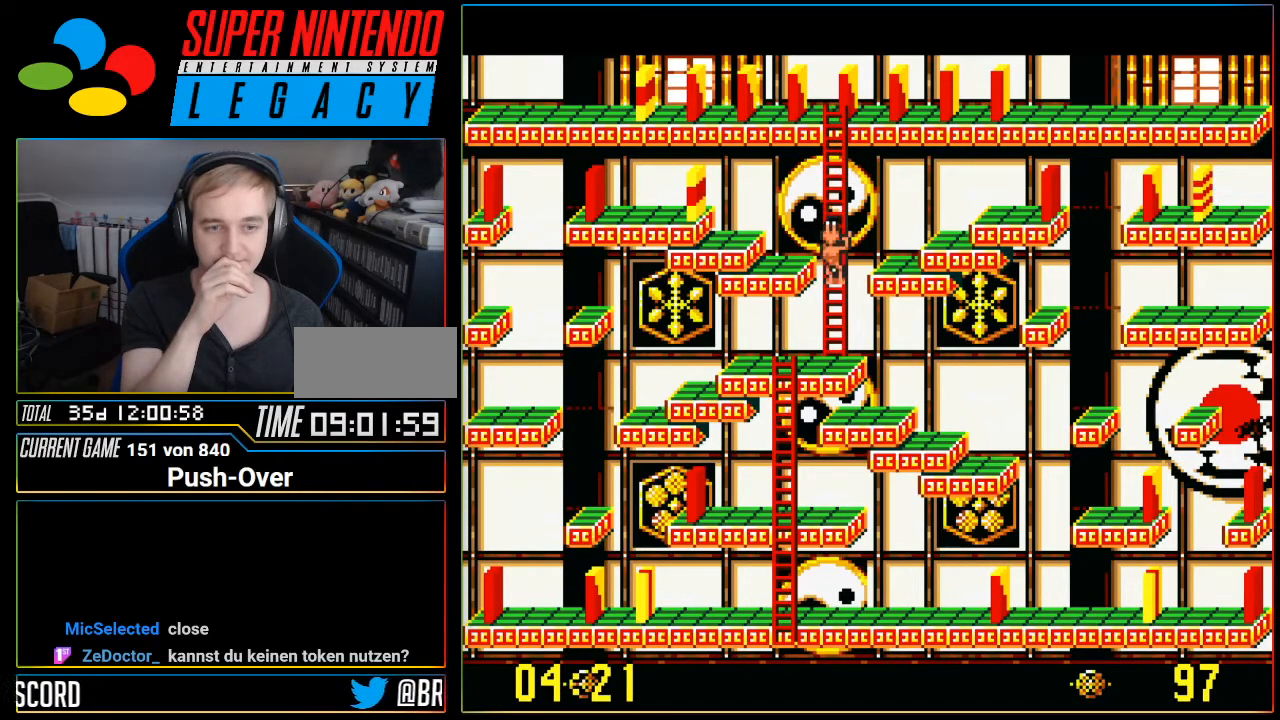
{"buttons": [], "events": [[500, "DPAD_DOWN", "up"]]}
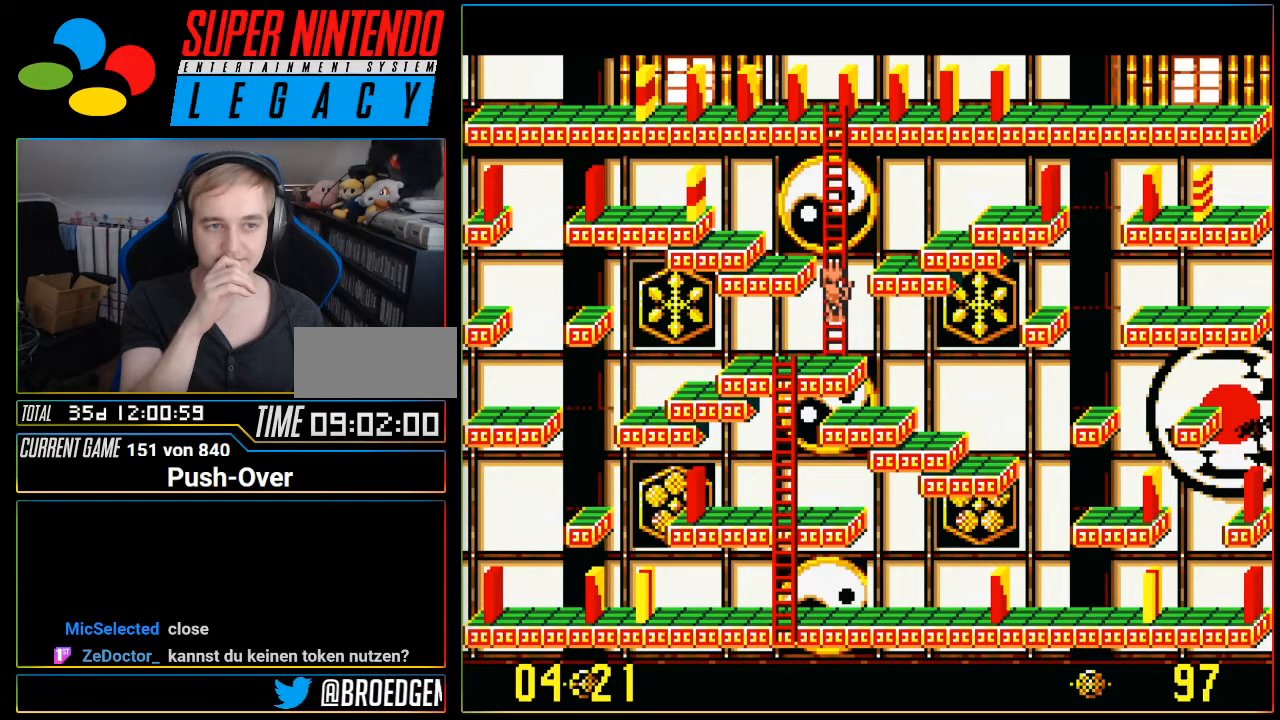
{"buttons": ["DPAD_DOWN"], "events": [[150, "DPAD_LEFT", "down"], [284, "DPAD_LEFT", "up"], [417, "DPAD_DOWN", "down"]]}
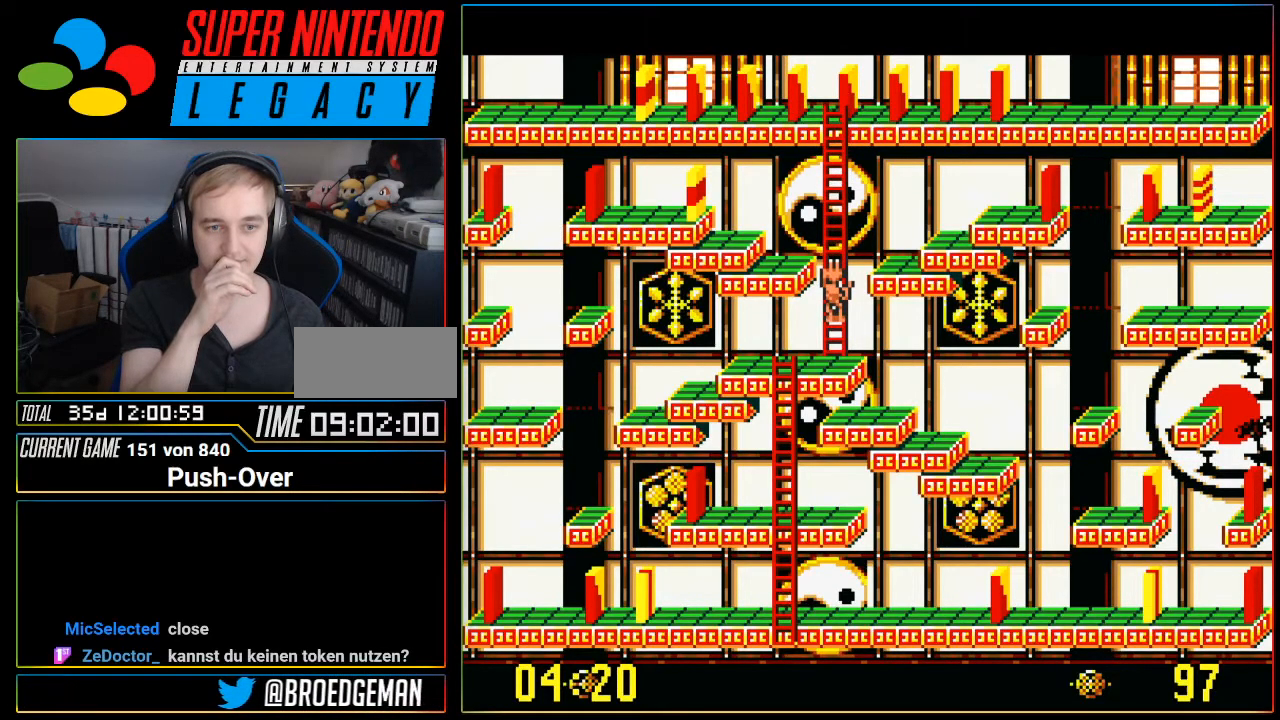
{"buttons": ["DPAD_DOWN"], "events": [[100, "DPAD_DOWN", "up"], [467, "DPAD_DOWN", "down"]]}
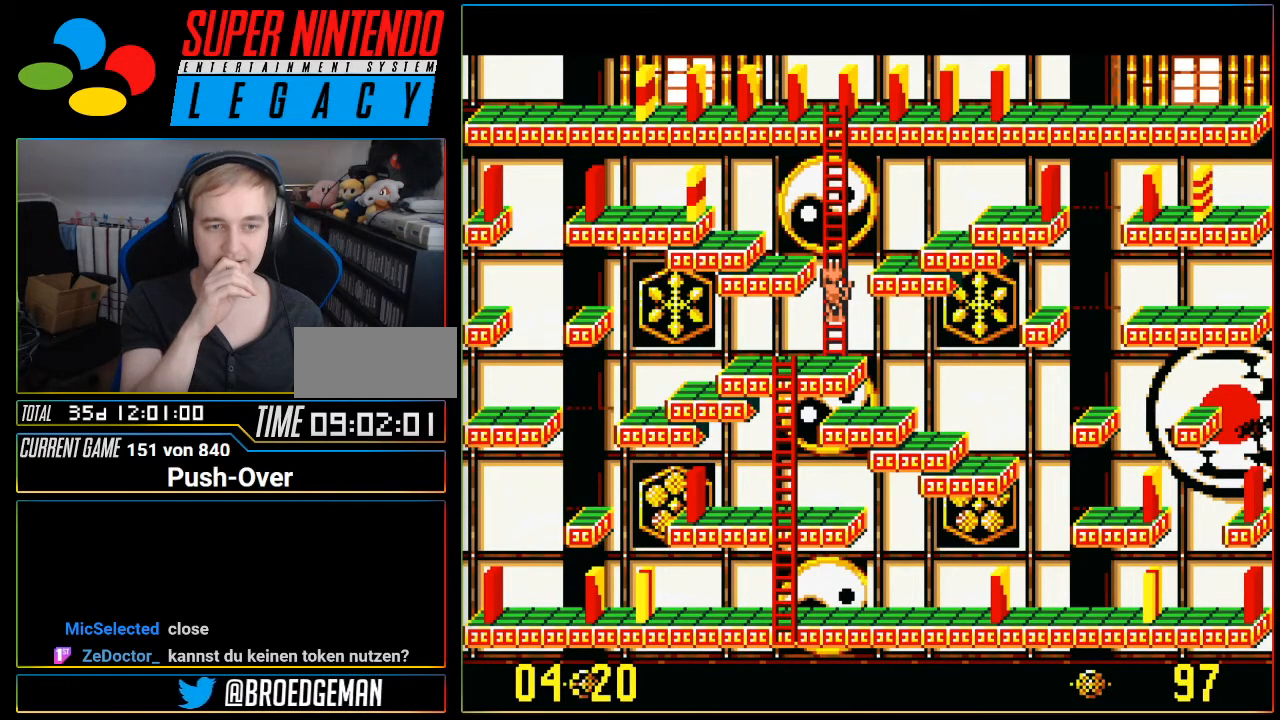
{"buttons": ["DPAD_DOWN"], "events": [[100, "DPAD_DOWN", "up"], [317, "DPAD_DOWN", "down"], [351, "DPAD_RIGHT", "down"], [501, "DPAD_RIGHT", "up"]]}
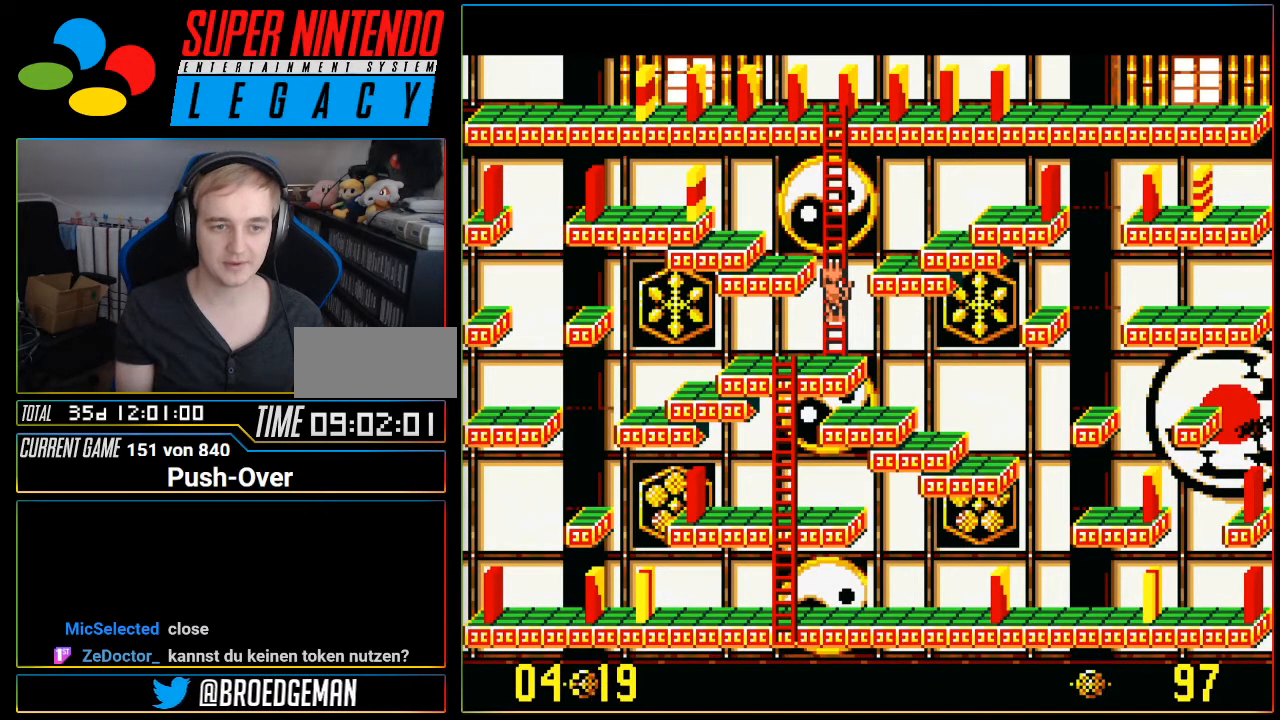
{"buttons": ["DPAD_DOWN"], "events": [[183, "DPAD_DOWN", "up"], [317, "DPAD_DOWN", "down"]]}
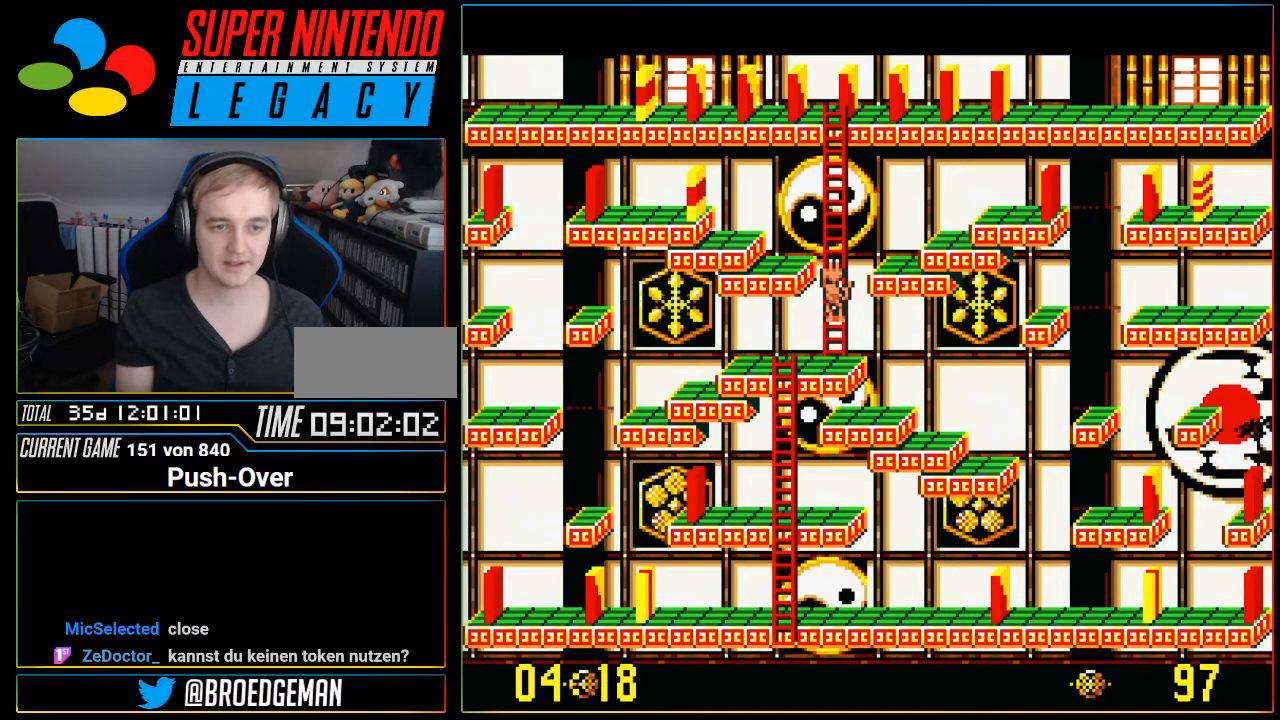
{"buttons": ["DPAD_DOWN"], "events": [[34, "DPAD_DOWN", "up"], [134, "DPAD_UP", "down"], [317, "DPAD_UP", "up"], [467, "DPAD_DOWN", "down"]]}
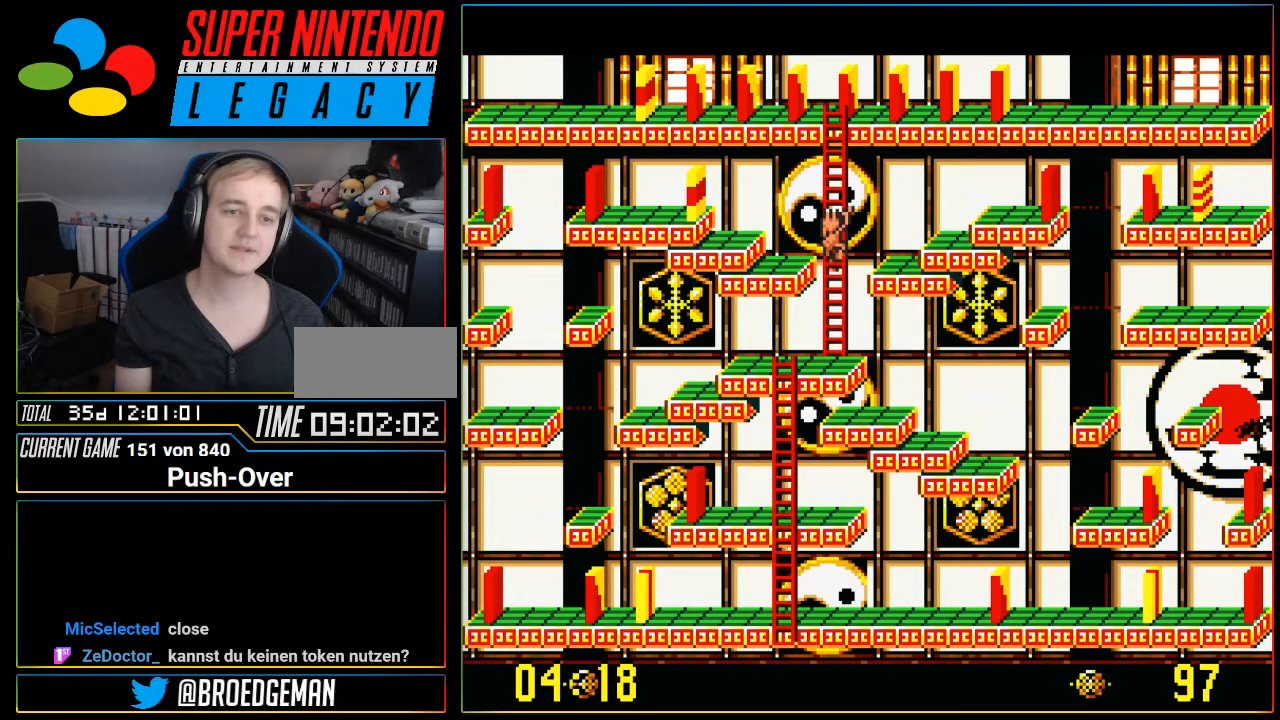
{"buttons": ["DPAD_DOWN"], "events": []}
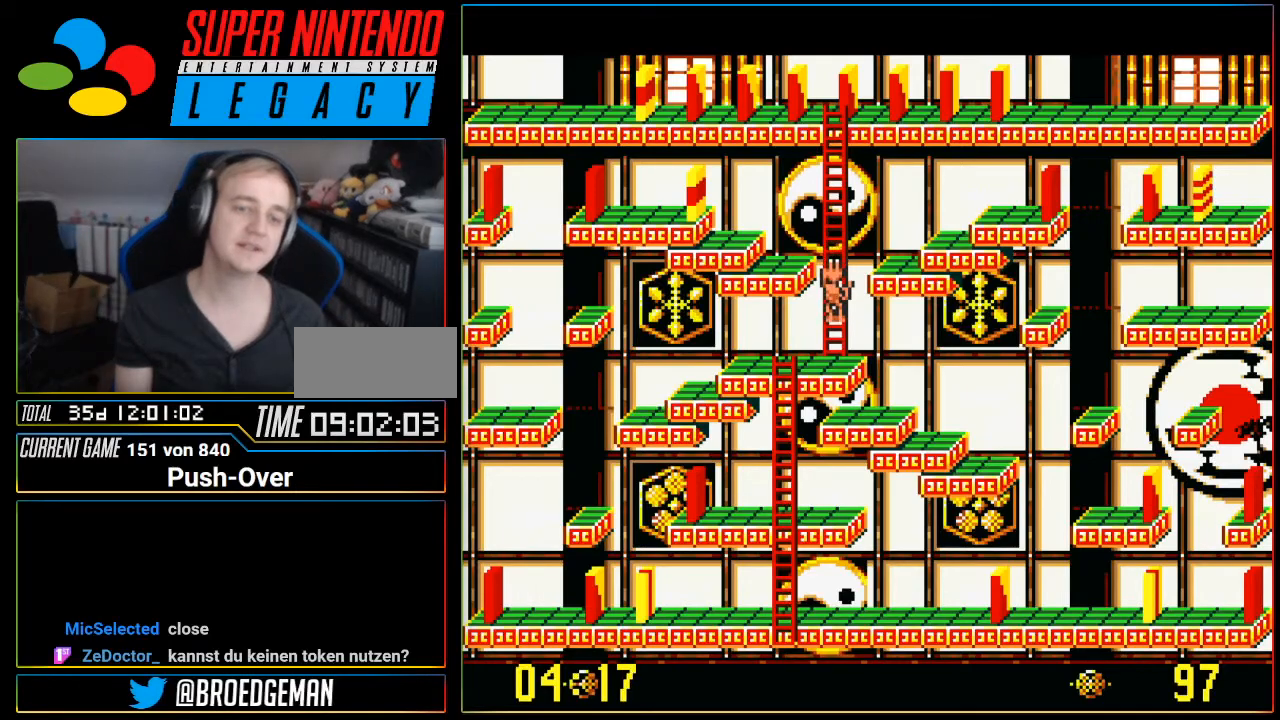
{"buttons": ["DPAD_DOWN"], "events": [[367, "DPAD_DOWN", "up"], [434, "DPAD_DOWN", "down"]]}
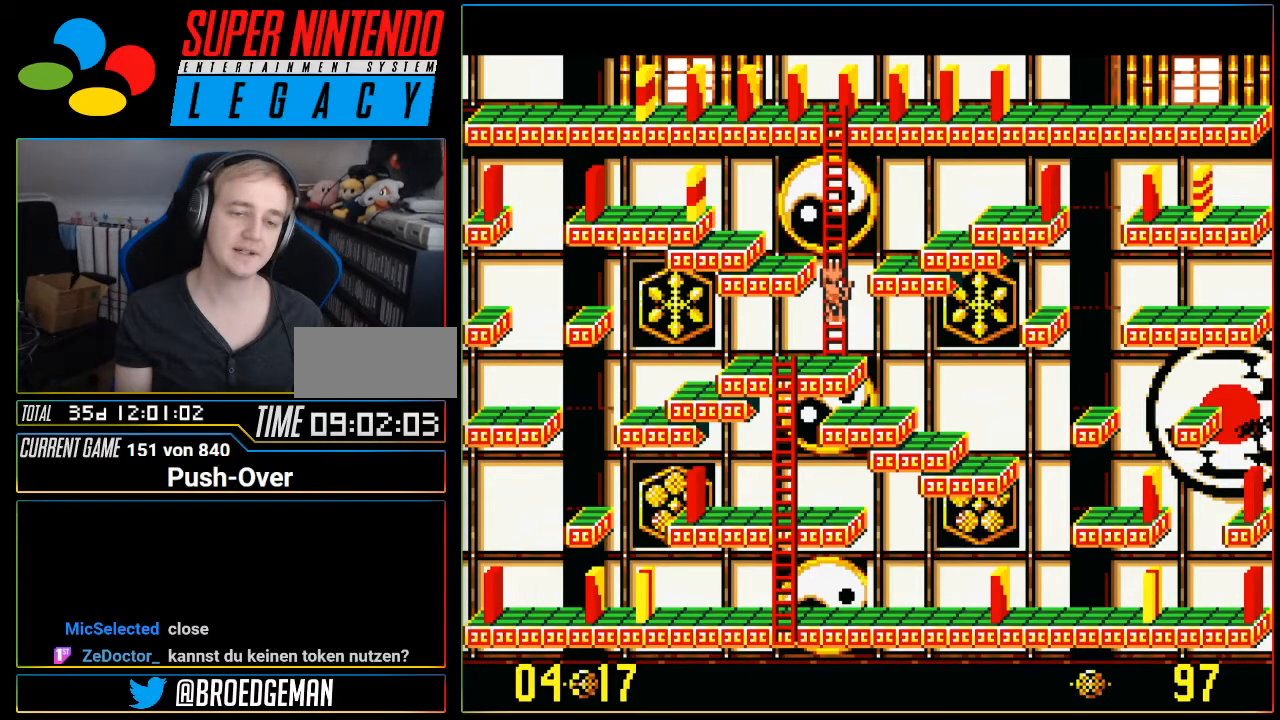
{"buttons": [], "events": [[217, "DPAD_DOWN", "up"], [317, "DPAD_DOWN", "down"], [467, "DPAD_DOWN", "up"]]}
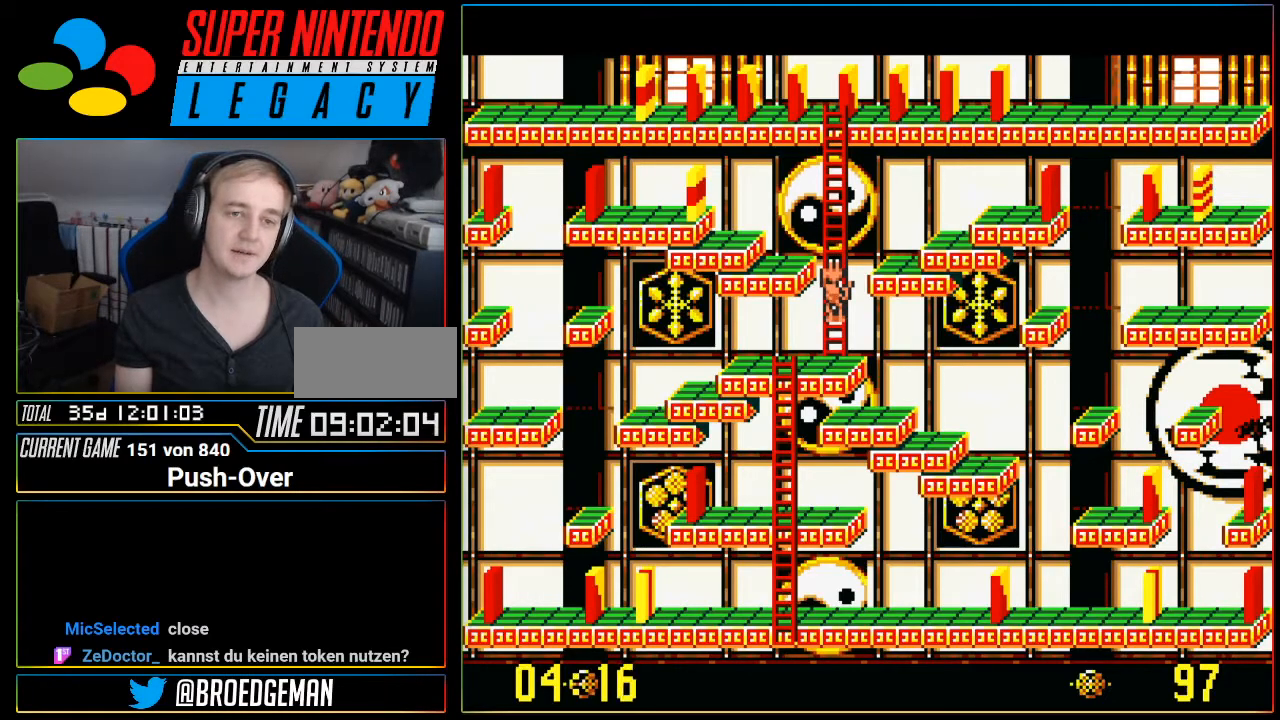
{"buttons": ["DPAD_DOWN"], "events": [[67, "DPAD_DOWN", "down"], [184, "DPAD_DOWN", "up"], [250, "DPAD_DOWN", "down"], [401, "DPAD_DOWN", "up"], [467, "DPAD_DOWN", "down"]]}
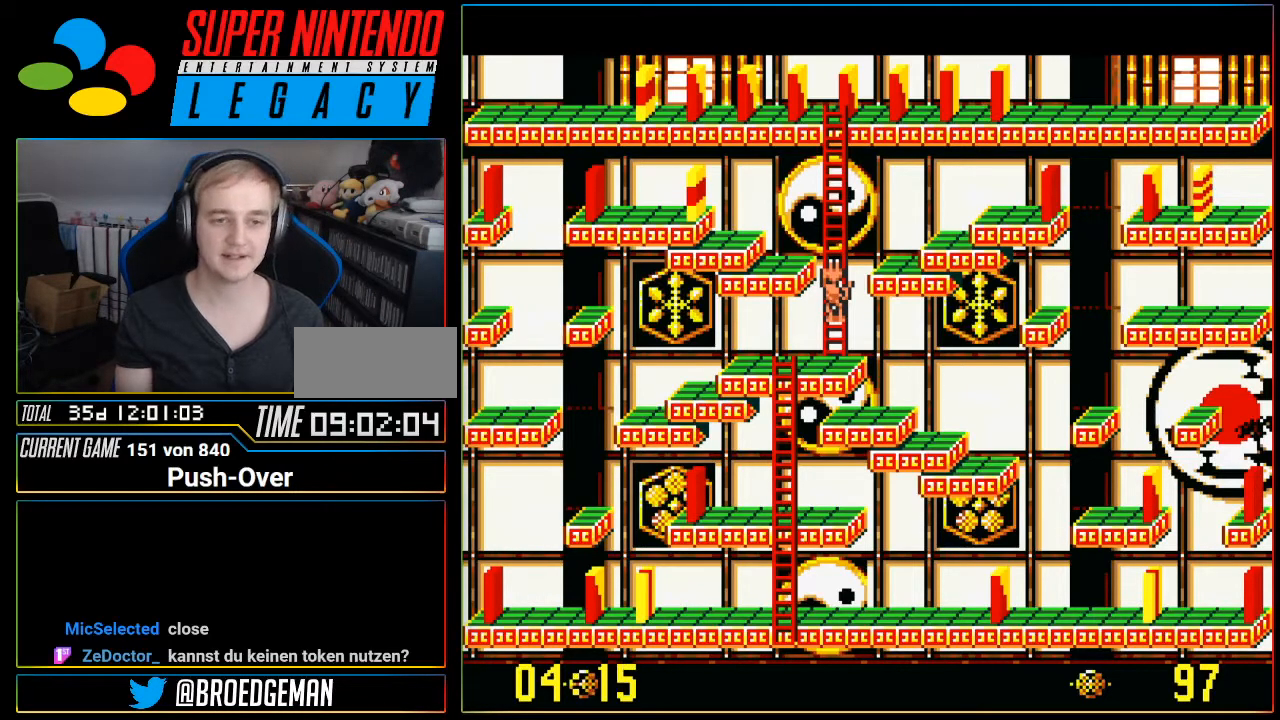
{"buttons": [], "events": [[133, "DPAD_DOWN", "up"], [183, "DPAD_DOWN", "down"], [367, "DPAD_DOWN", "up"]]}
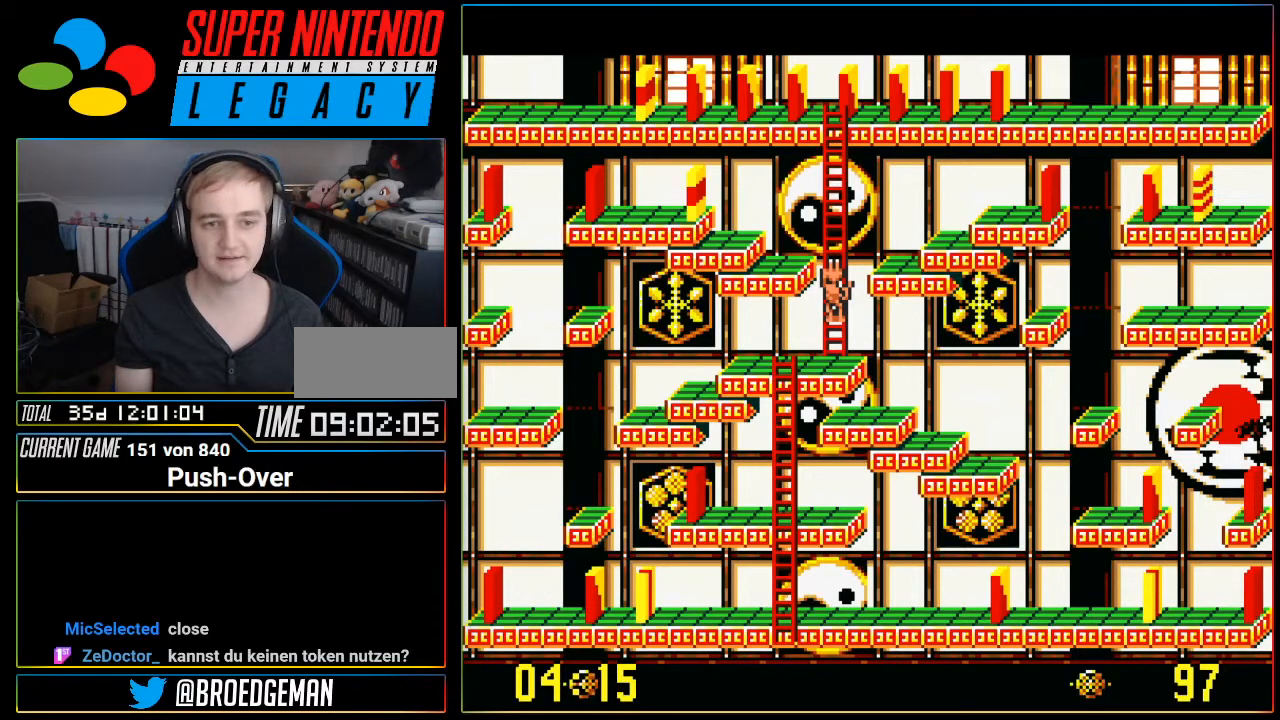
{"buttons": ["DPAD_DOWN"], "events": [[34, "DPAD_UP", "down"], [200, "DPAD_UP", "up"], [367, "DPAD_DOWN", "down"]]}
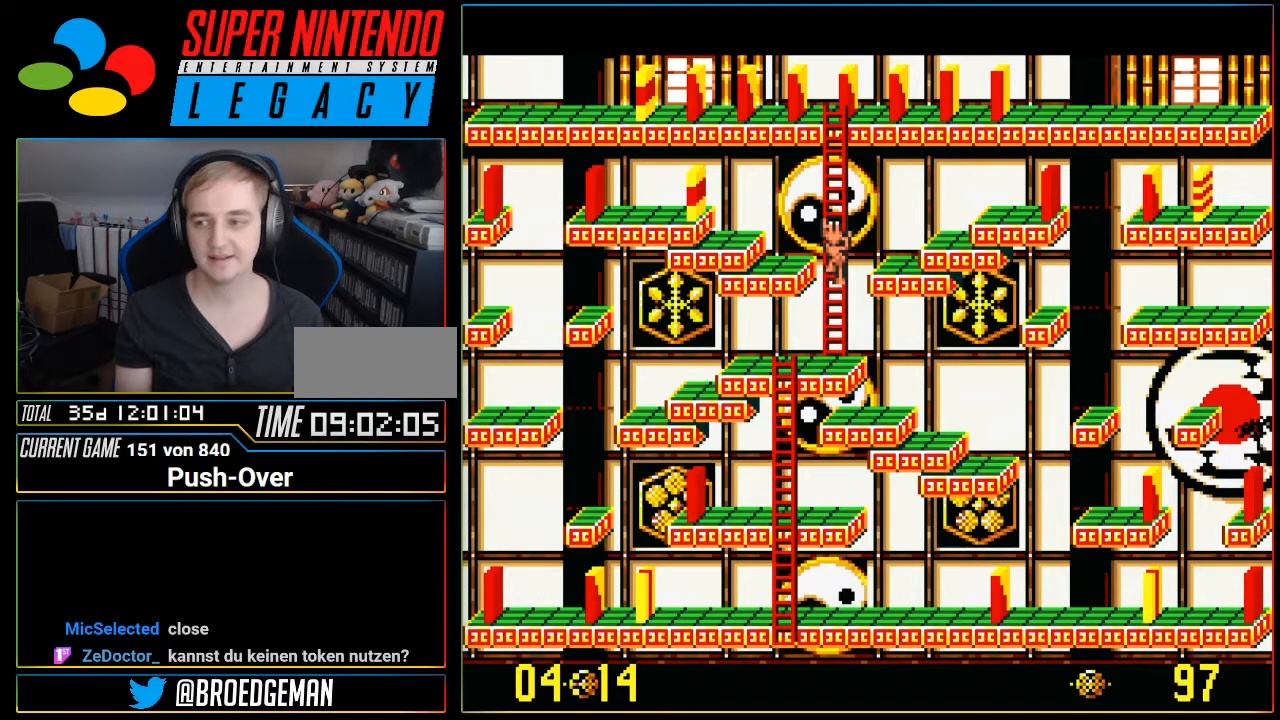
{"buttons": ["DPAD_DOWN"], "events": []}
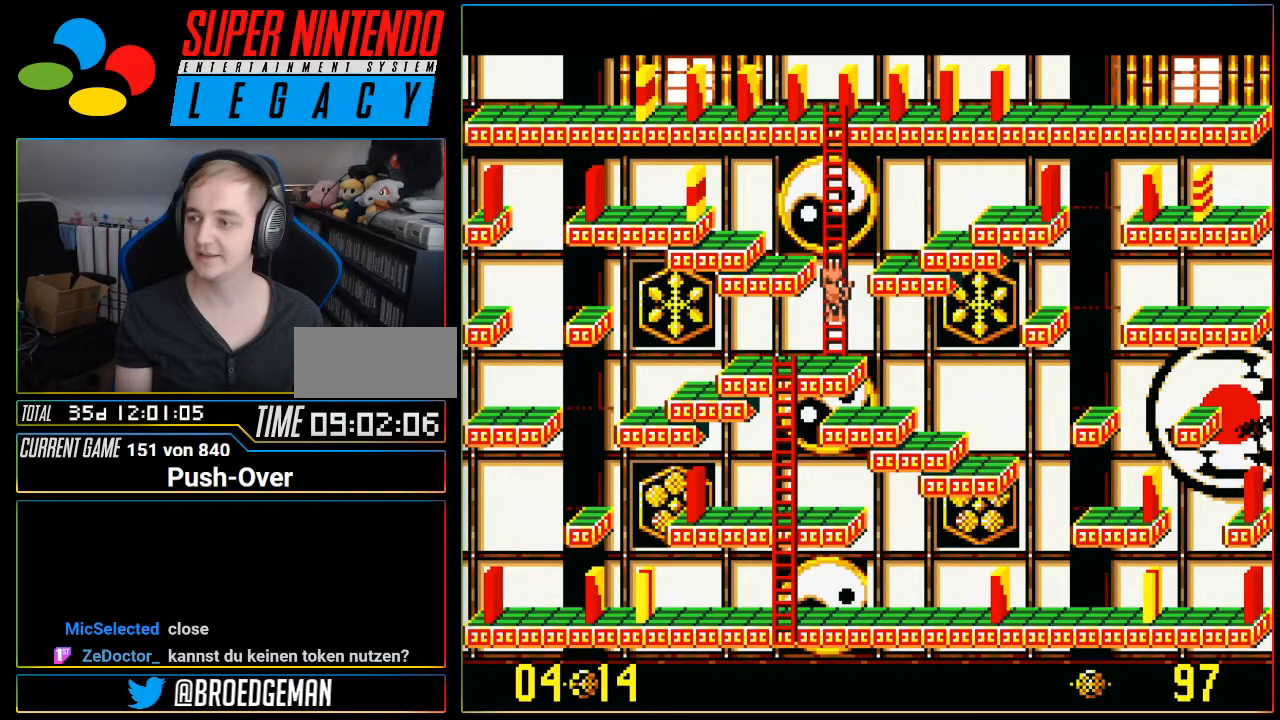
{"buttons": ["DPAD_LEFT"], "events": [[367, "DPAD_DOWN", "up"], [434, "DPAD_LEFT", "down"]]}
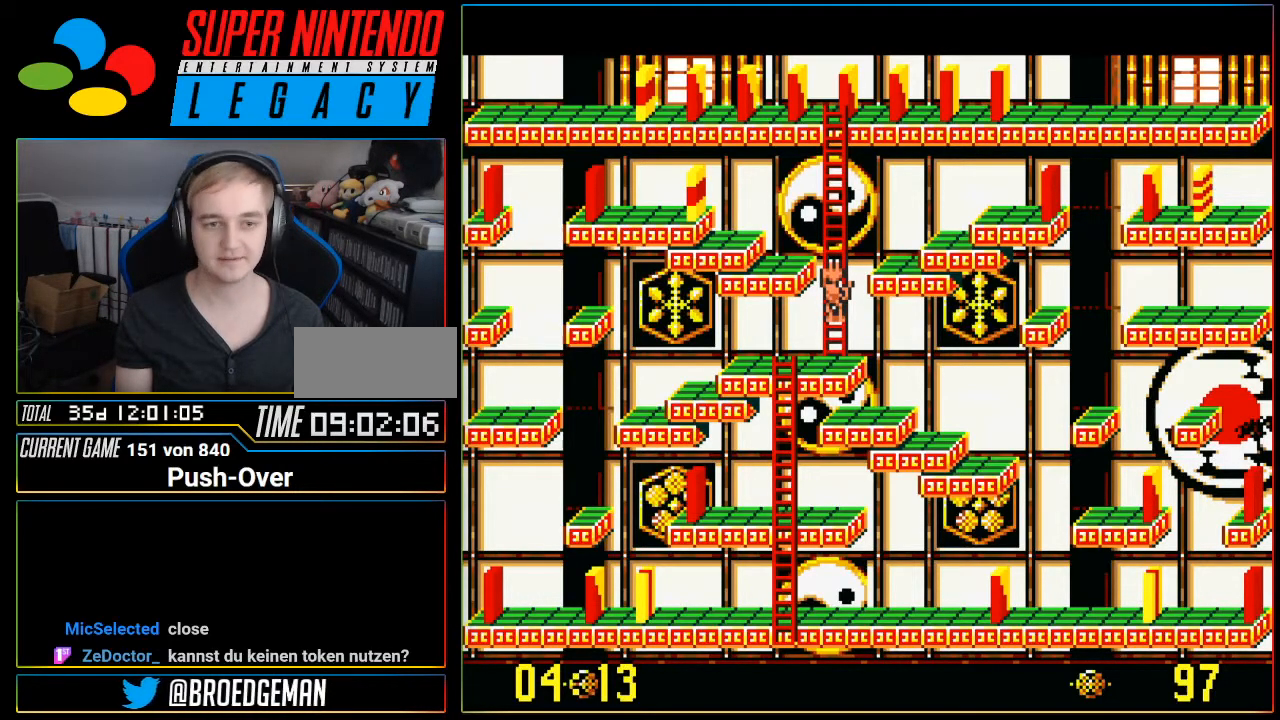
{"buttons": ["DPAD_RIGHT"], "events": [[66, "B", "down"], [250, "B", "up"], [367, "DPAD_LEFT", "up"], [500, "DPAD_RIGHT", "down"]]}
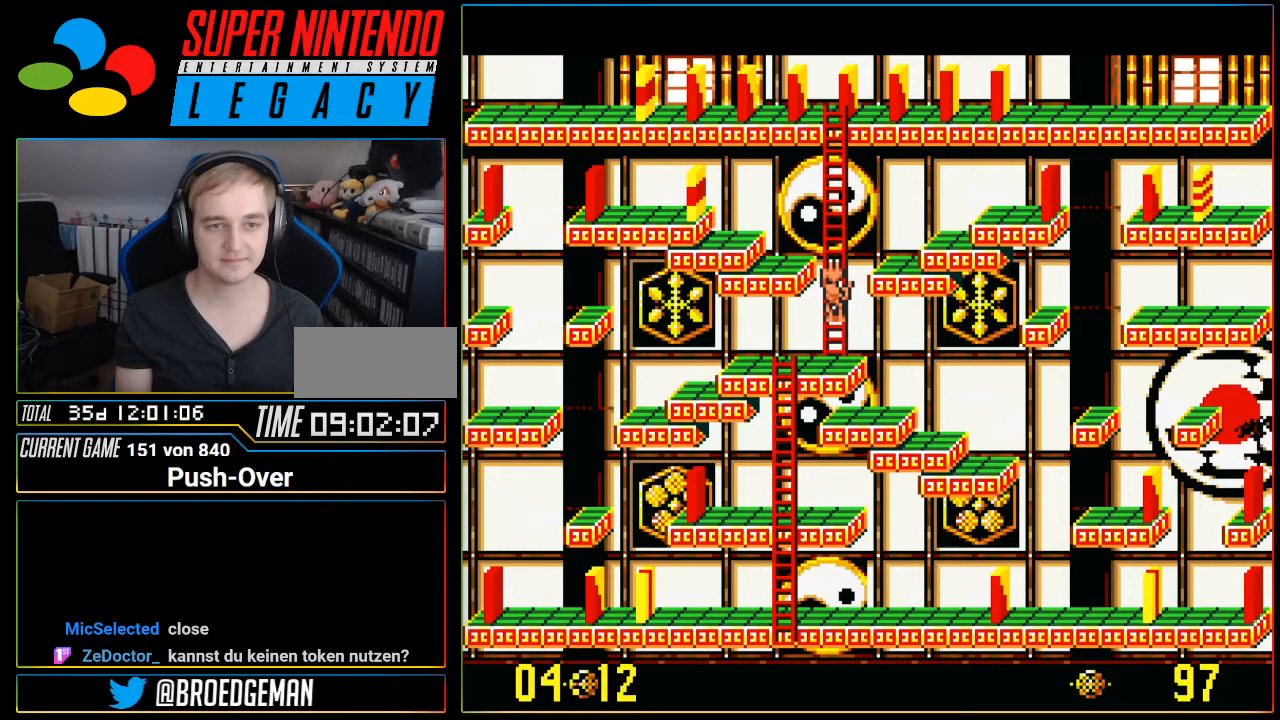
{"buttons": ["DPAD_UP"], "events": [[100, "DPAD_RIGHT", "up"], [467, "DPAD_UP", "down"]]}
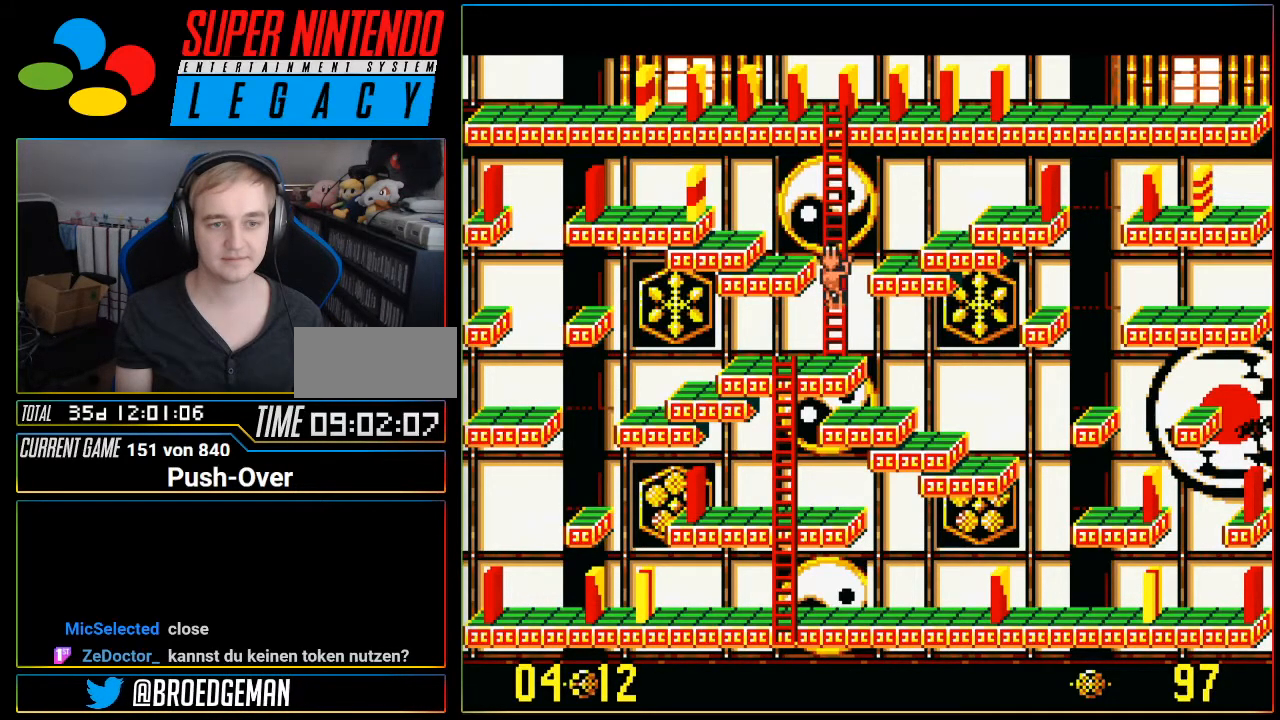
{"buttons": ["DPAD_DOWN"], "events": [[100, "DPAD_UP", "up"], [283, "DPAD_DOWN", "down"]]}
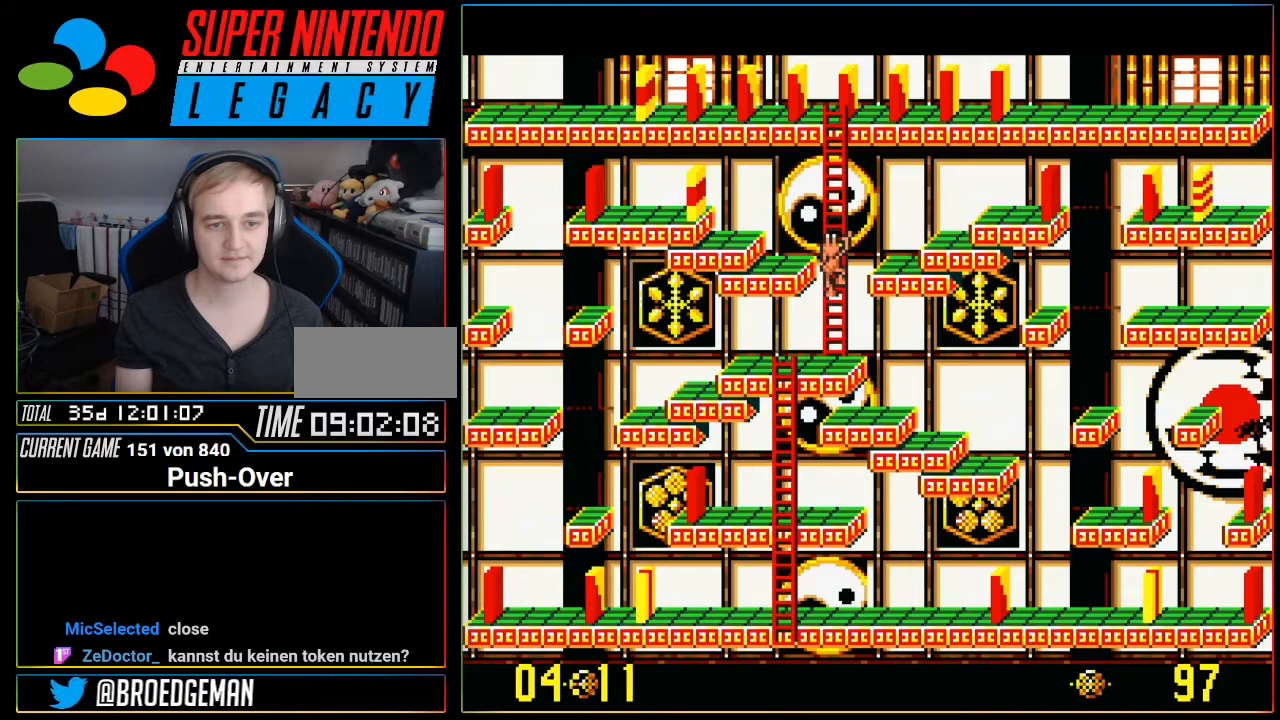
{"buttons": ["DPAD_DOWN"], "events": []}
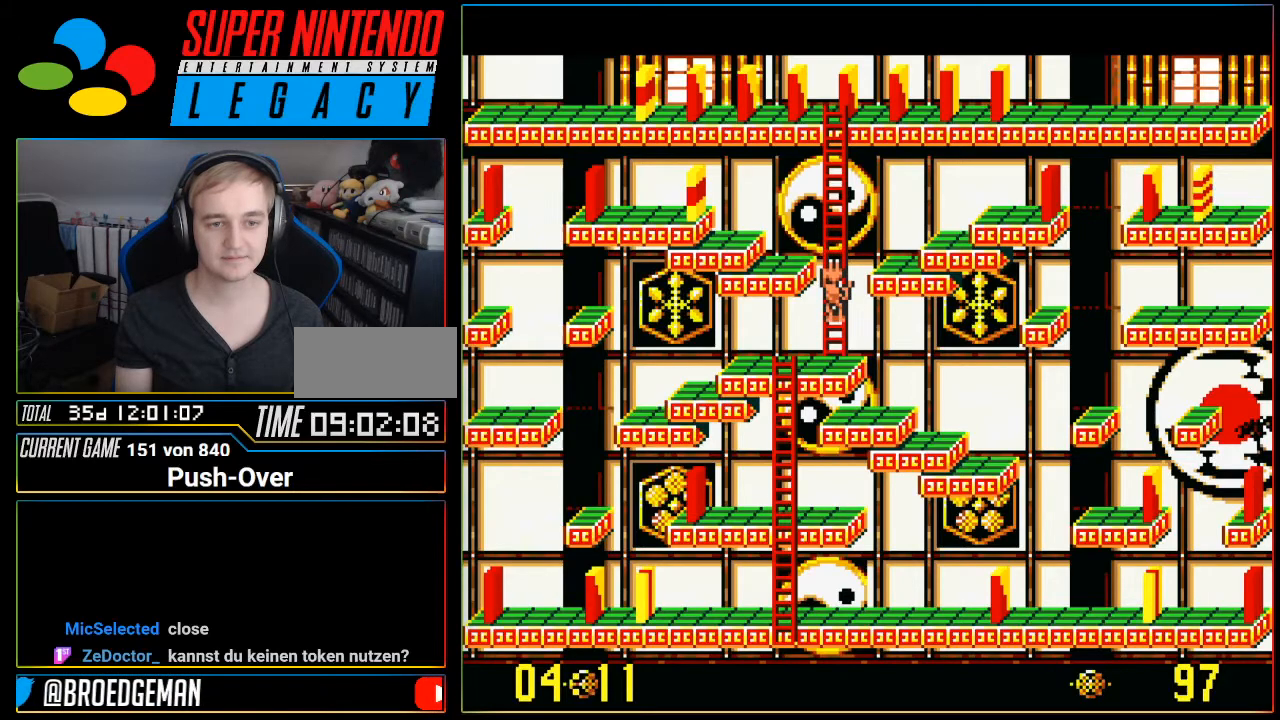
{"buttons": ["DPAD_DOWN", "DPAD_RIGHT"], "events": [[117, "DPAD_DOWN", "up"], [183, "B", "down"], [250, "DPAD_RIGHT", "down"], [317, "DPAD_DOWN", "down"], [400, "DPAD_RIGHT", "up"], [450, "B", "up"], [467, "DPAD_RIGHT", "down"]]}
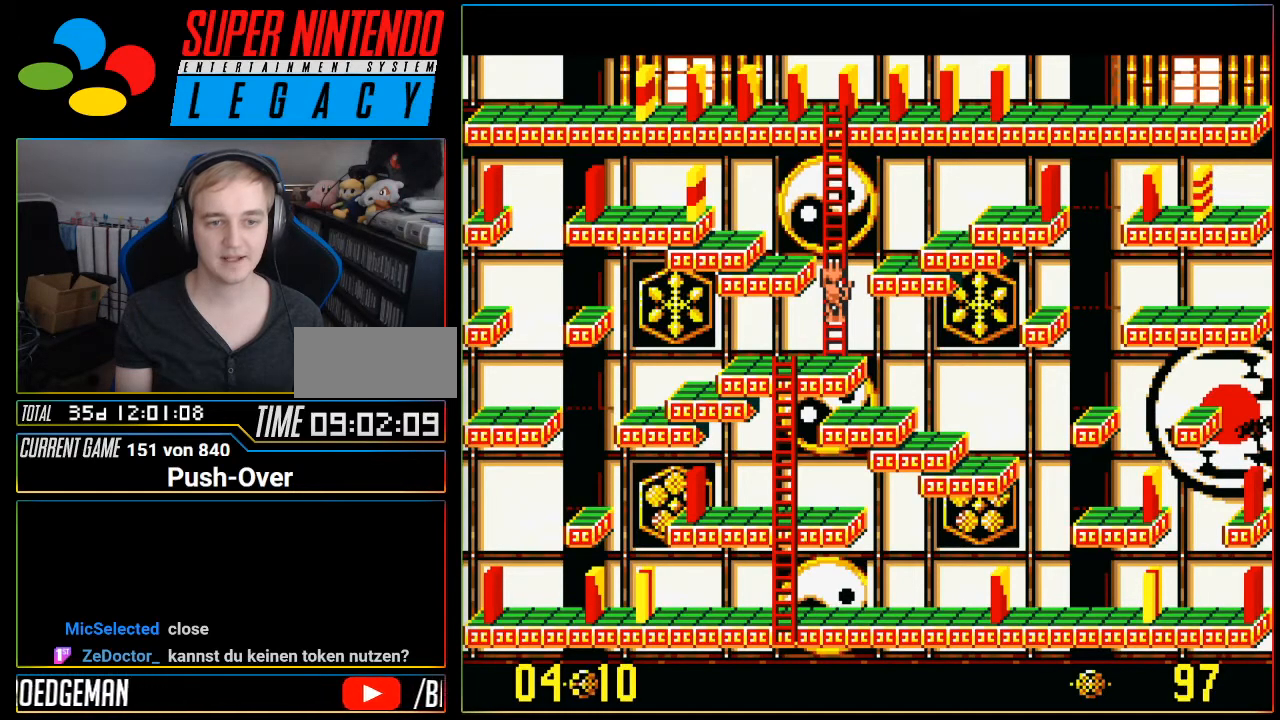
{"buttons": ["DPAD_DOWN"], "events": [[34, "DPAD_DOWN", "up"], [84, "DPAD_UP", "down"], [117, "DPAD_RIGHT", "up"], [217, "DPAD_LEFT", "down"], [284, "DPAD_UP", "up"], [351, "DPAD_DOWN", "down"], [434, "DPAD_LEFT", "up"]]}
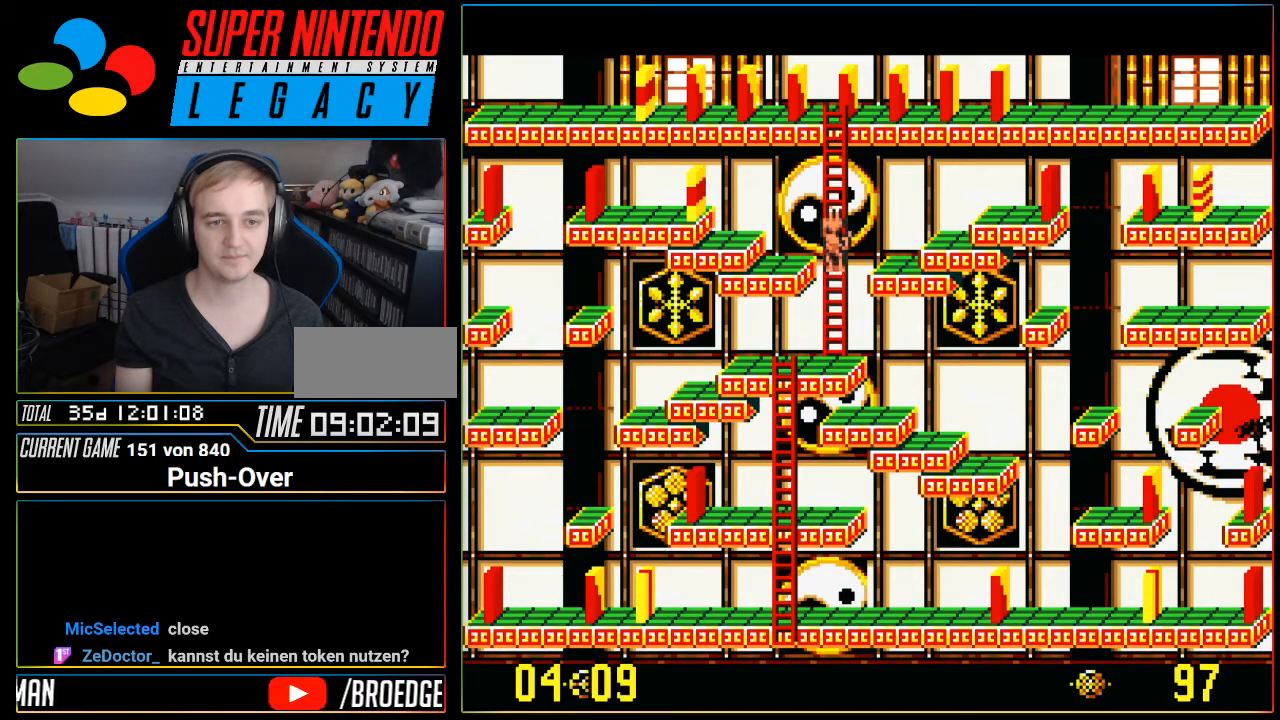
{"buttons": ["DPAD_DOWN"], "events": []}
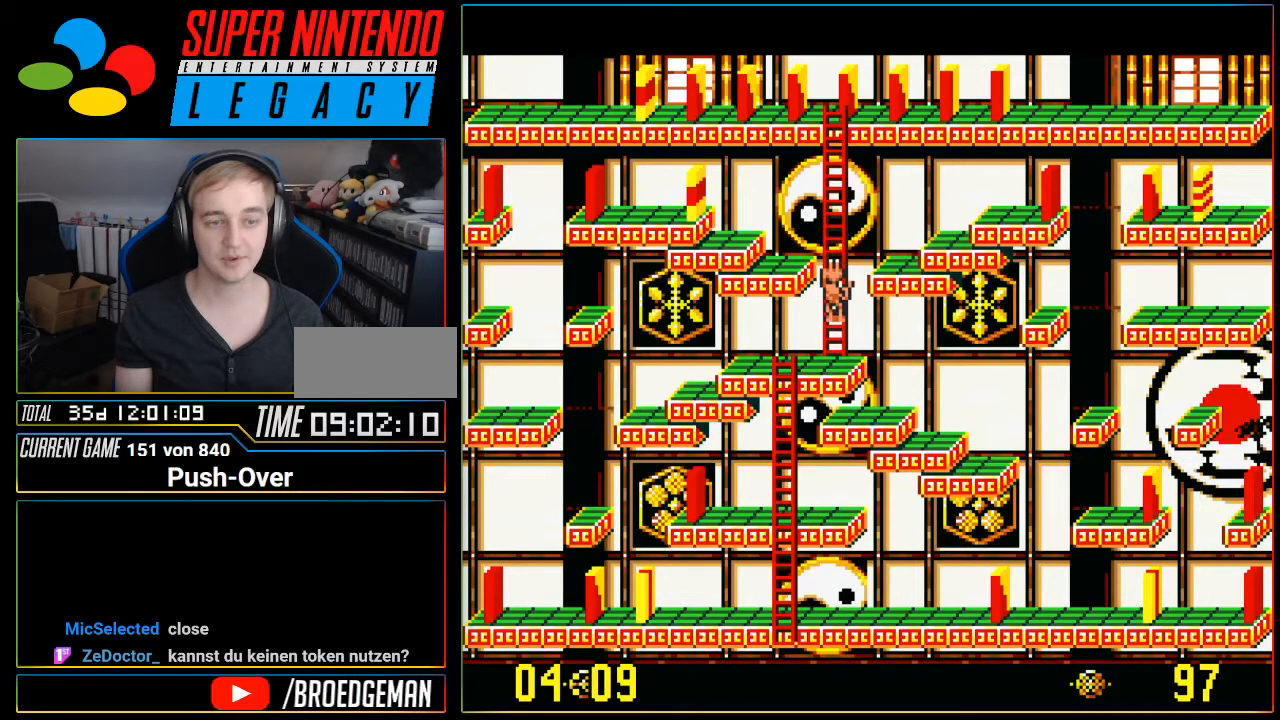
{"buttons": ["DPAD_DOWN"], "events": []}